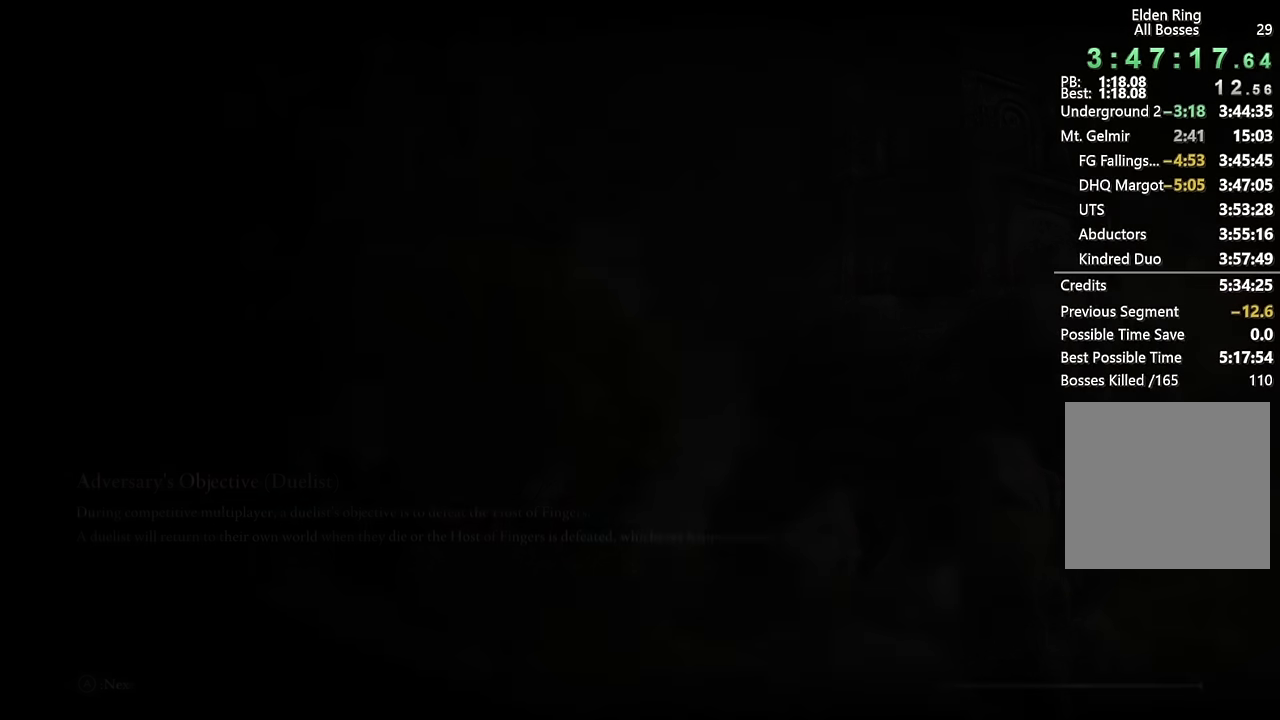
Gameplay with a controller (PlayStation layout); each line is a JSON object with the inputs held at the frame after it. "events" lists button and stick changes between this image and that frame as [ms after this image, input, new state], when the widget could be followed in between.
{"buttons": ["CIRCLE"], "left_stick": "down", "right_stick": "center", "events": [[83, "left_stick", "down"], [150, "CIRCLE", "down"]]}
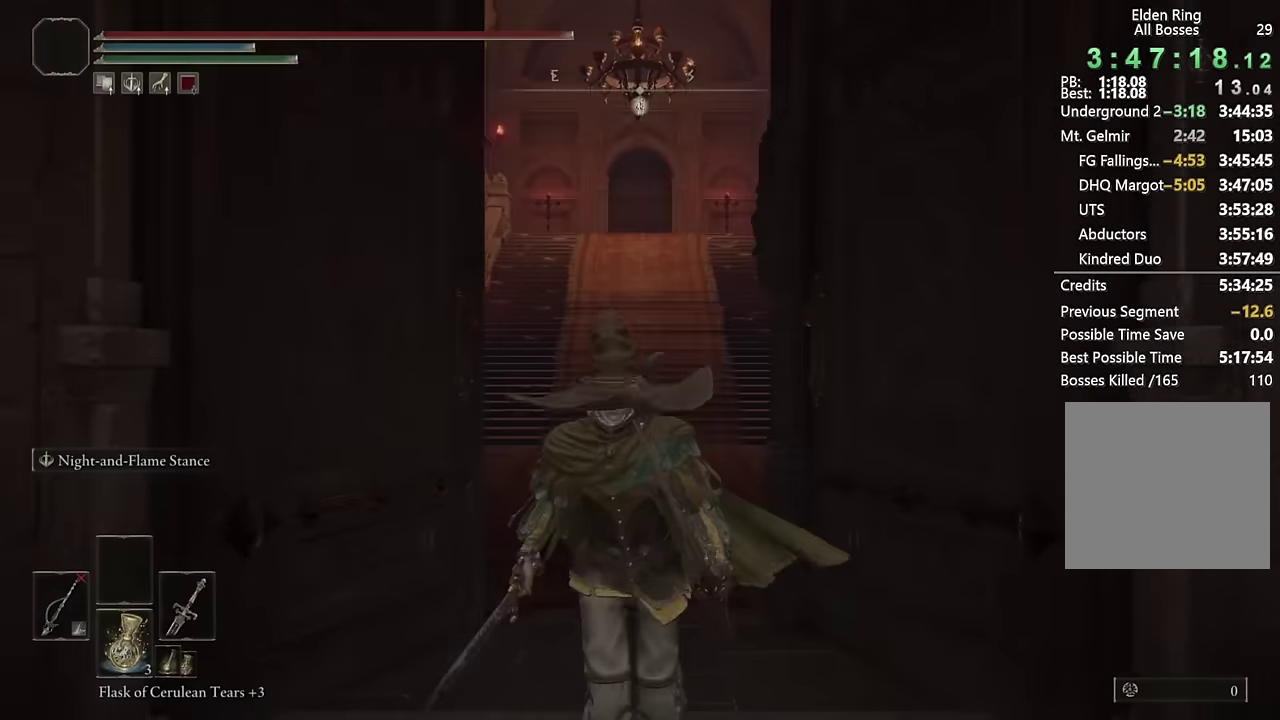
{"buttons": ["CIRCLE"], "left_stick": "left", "right_stick": "left", "events": [[17, "right_stick", "left"], [250, "left_stick", "up-right"], [333, "left_stick", "down-left"], [400, "left_stick", "left"]]}
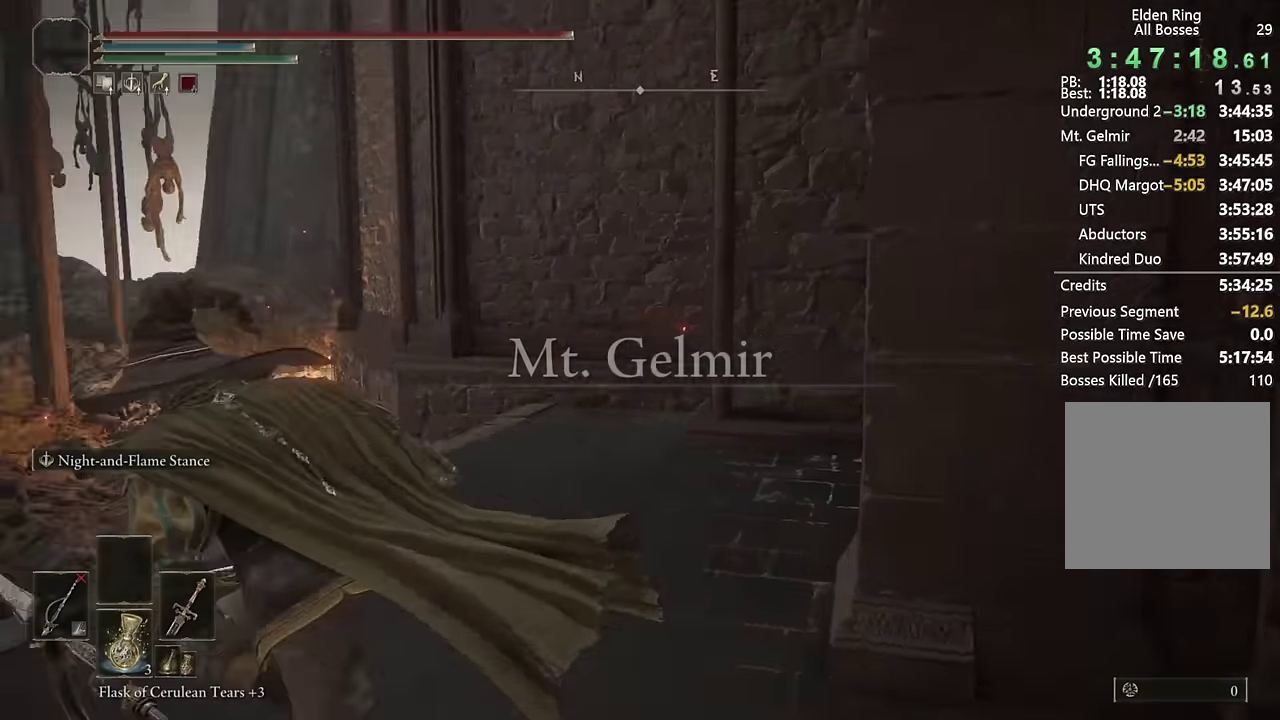
{"buttons": ["CIRCLE", "TRIANGLE"], "left_stick": "up", "right_stick": "center", "events": [[50, "left_stick", "down-right"], [184, "left_stick", "up"], [300, "right_stick", "center"], [484, "TRIANGLE", "down"]]}
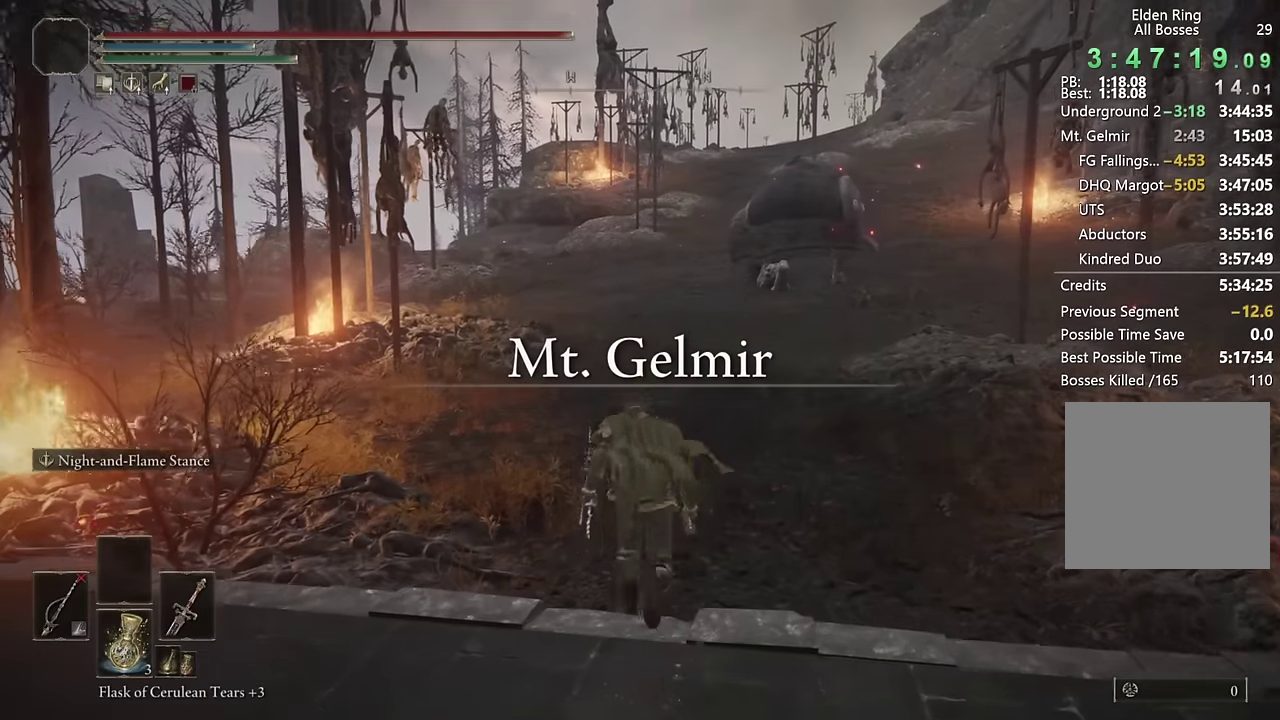
{"buttons": ["CIRCLE", "TRIANGLE"], "left_stick": "up", "right_stick": "center", "events": []}
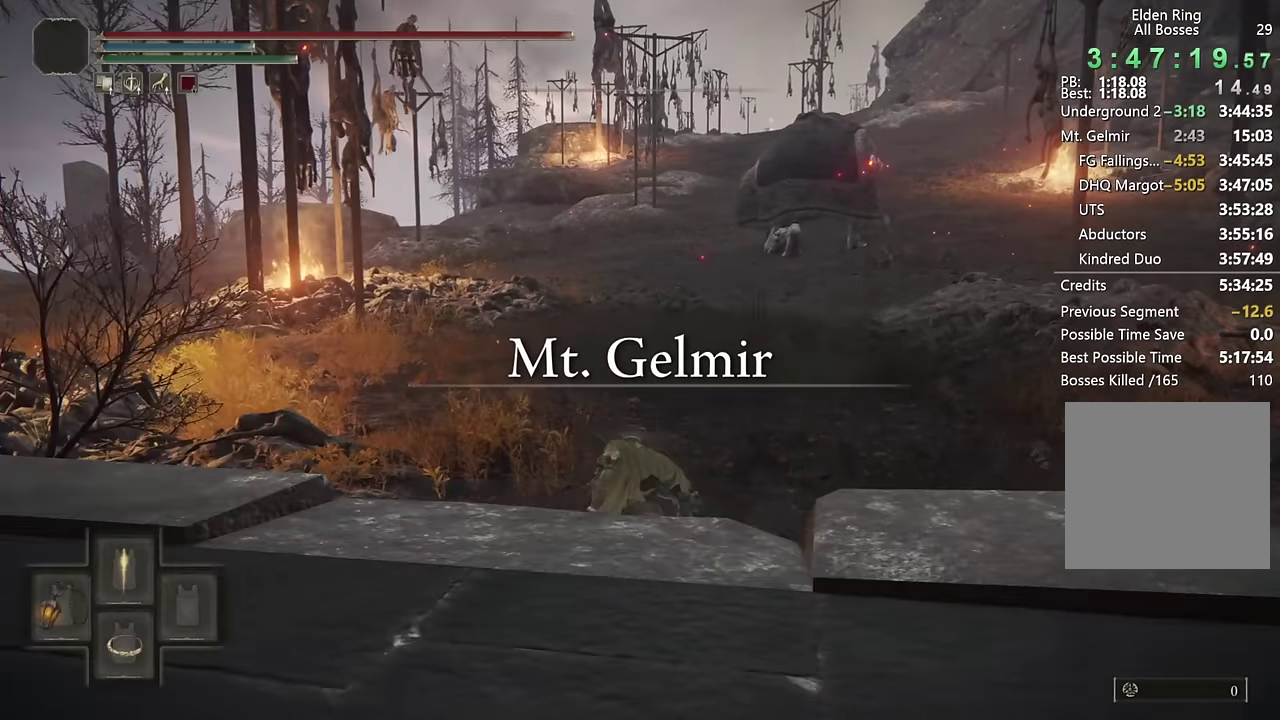
{"buttons": ["CIRCLE", "TRIANGLE"], "left_stick": "up", "right_stick": "center", "events": [[400, "DPAD_DOWN", "down"], [484, "DPAD_DOWN", "up"]]}
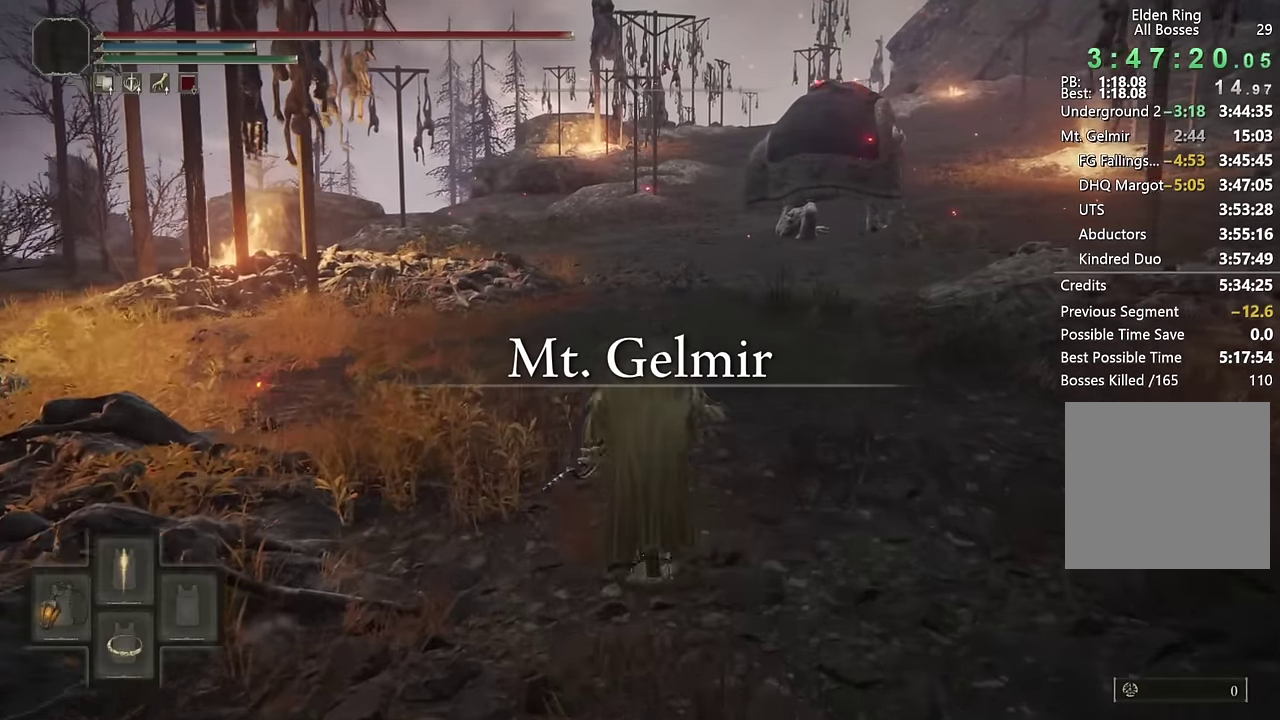
{"buttons": ["CIRCLE", "TRIANGLE"], "left_stick": "up", "right_stick": "center", "events": []}
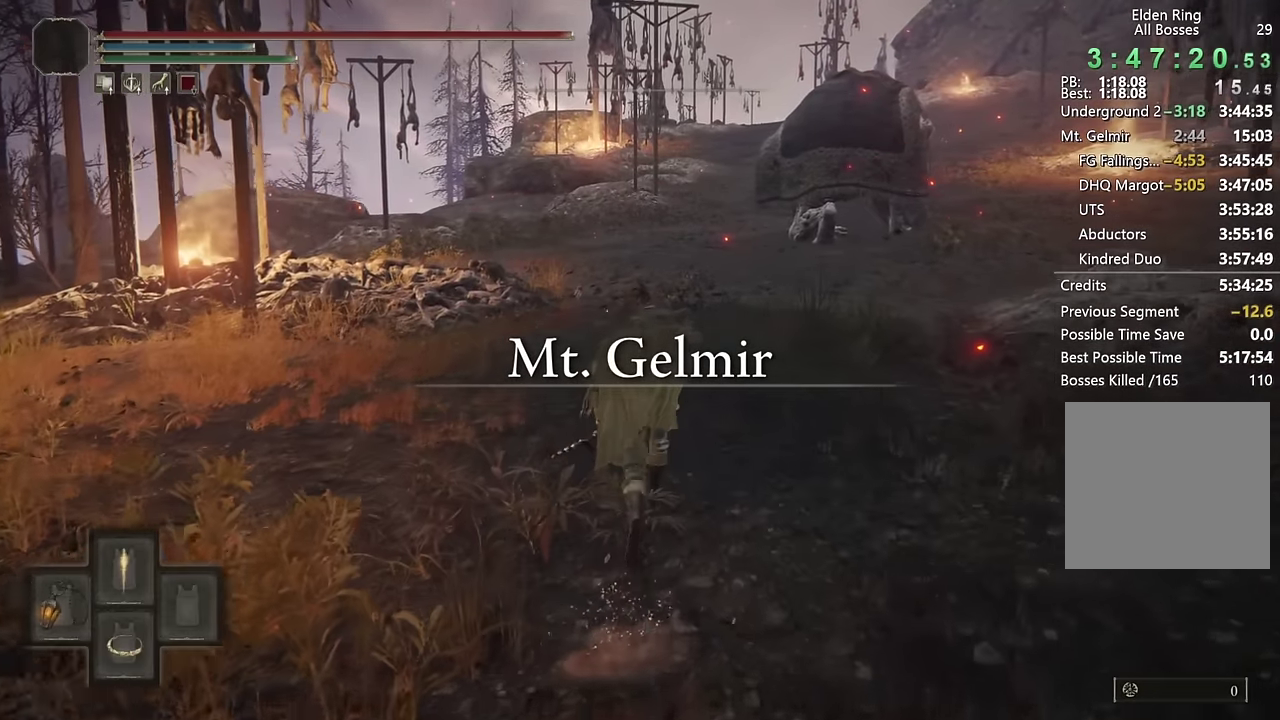
{"buttons": ["CIRCLE", "TRIANGLE"], "left_stick": "up", "right_stick": "center", "events": []}
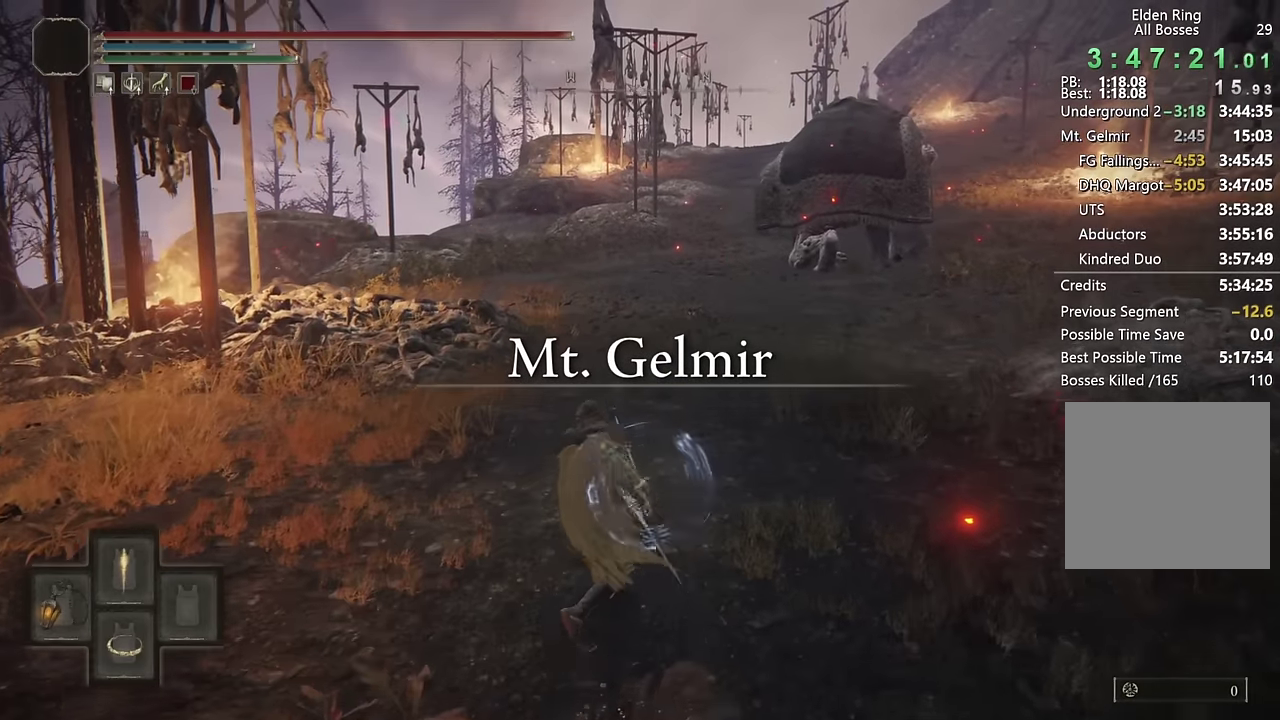
{"buttons": [], "left_stick": "up", "right_stick": "center", "events": [[317, "TRIANGLE", "up"], [434, "CIRCLE", "up"]]}
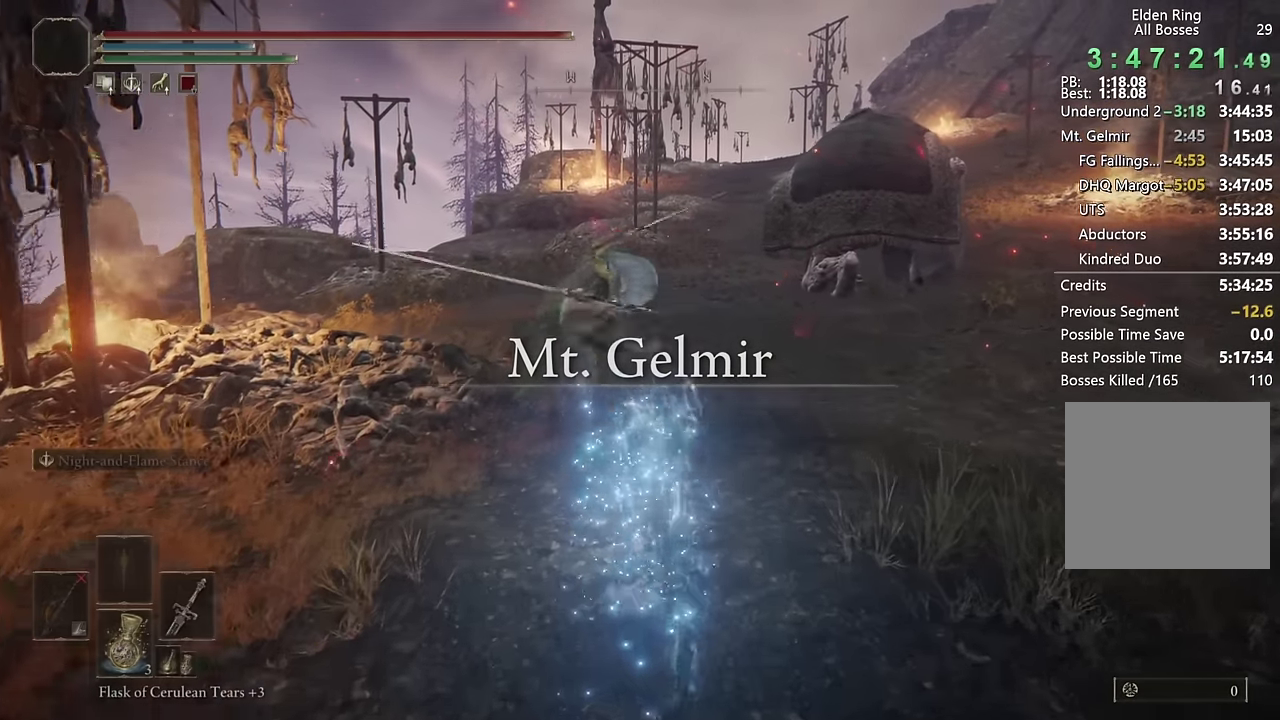
{"buttons": [], "left_stick": "up", "right_stick": "center", "events": [[250, "CIRCLE", "down"], [350, "CIRCLE", "up"], [417, "CIRCLE", "down"], [500, "CIRCLE", "up"]]}
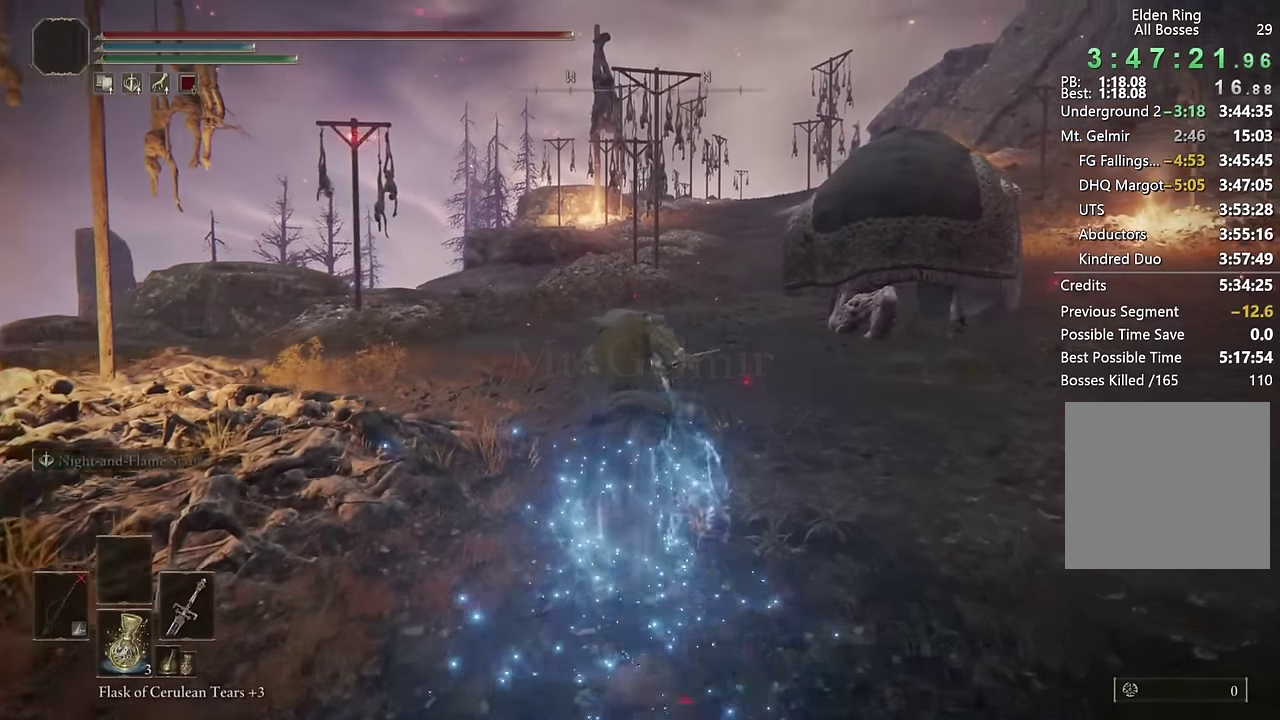
{"buttons": [], "left_stick": "up", "right_stick": "center", "events": [[67, "CIRCLE", "down"], [150, "CIRCLE", "up"], [217, "CIRCLE", "down"], [284, "CIRCLE", "up"], [350, "CIRCLE", "down"], [467, "CIRCLE", "up"]]}
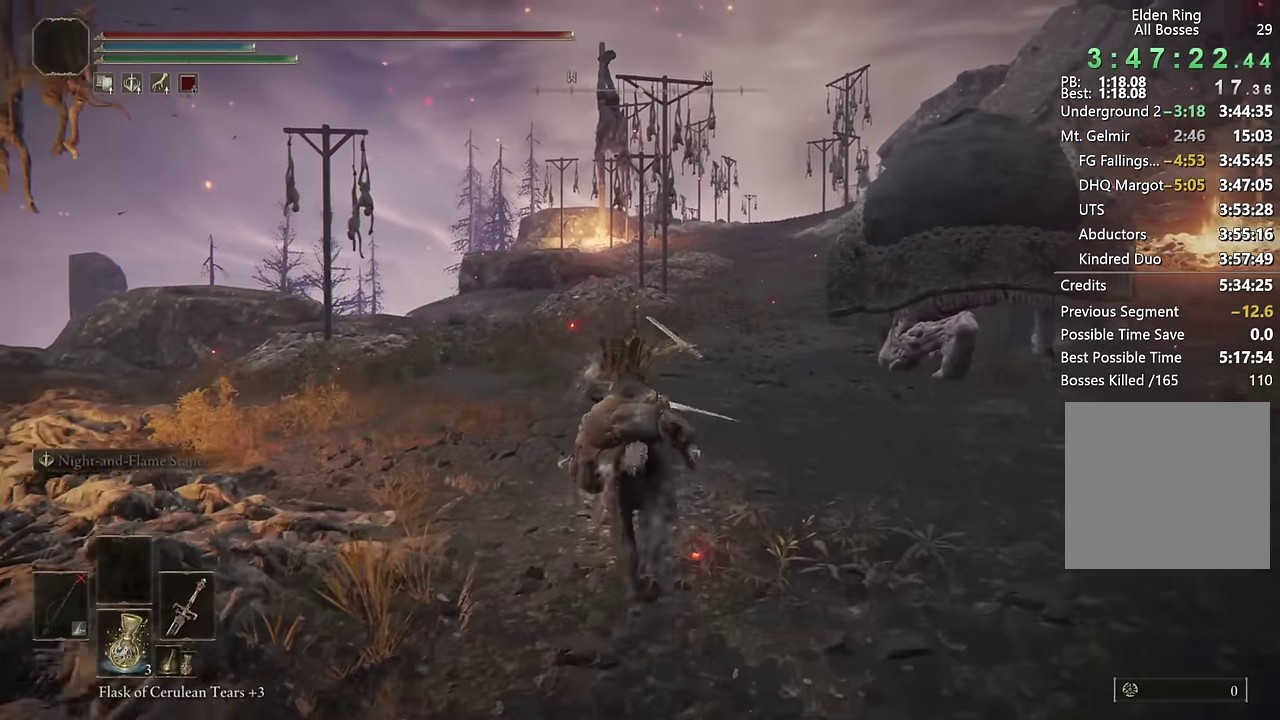
{"buttons": [], "left_stick": "up", "right_stick": "center", "events": [[100, "right_stick", "up-right"], [267, "left_stick", "up-right"], [267, "right_stick", "center"], [467, "left_stick", "up"]]}
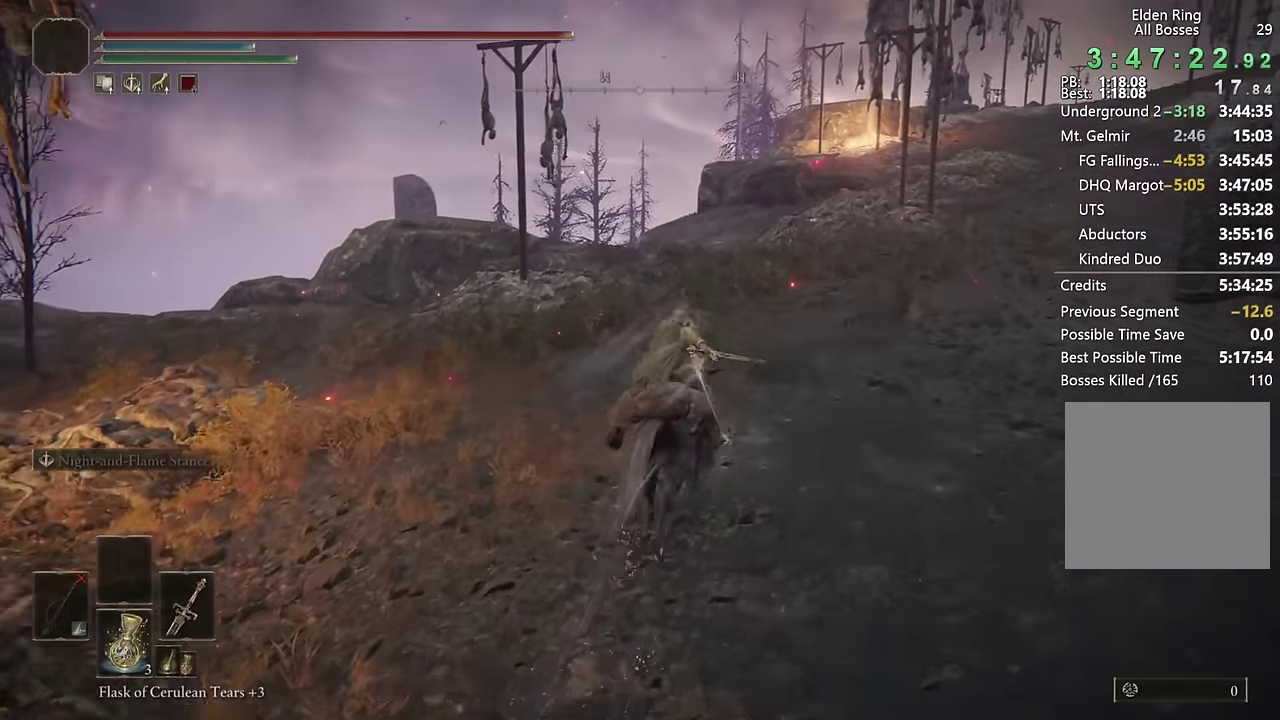
{"buttons": [], "left_stick": "up", "right_stick": "center", "events": [[100, "CIRCLE", "down"], [200, "CIRCLE", "up"], [267, "CIRCLE", "down"], [367, "CIRCLE", "up"]]}
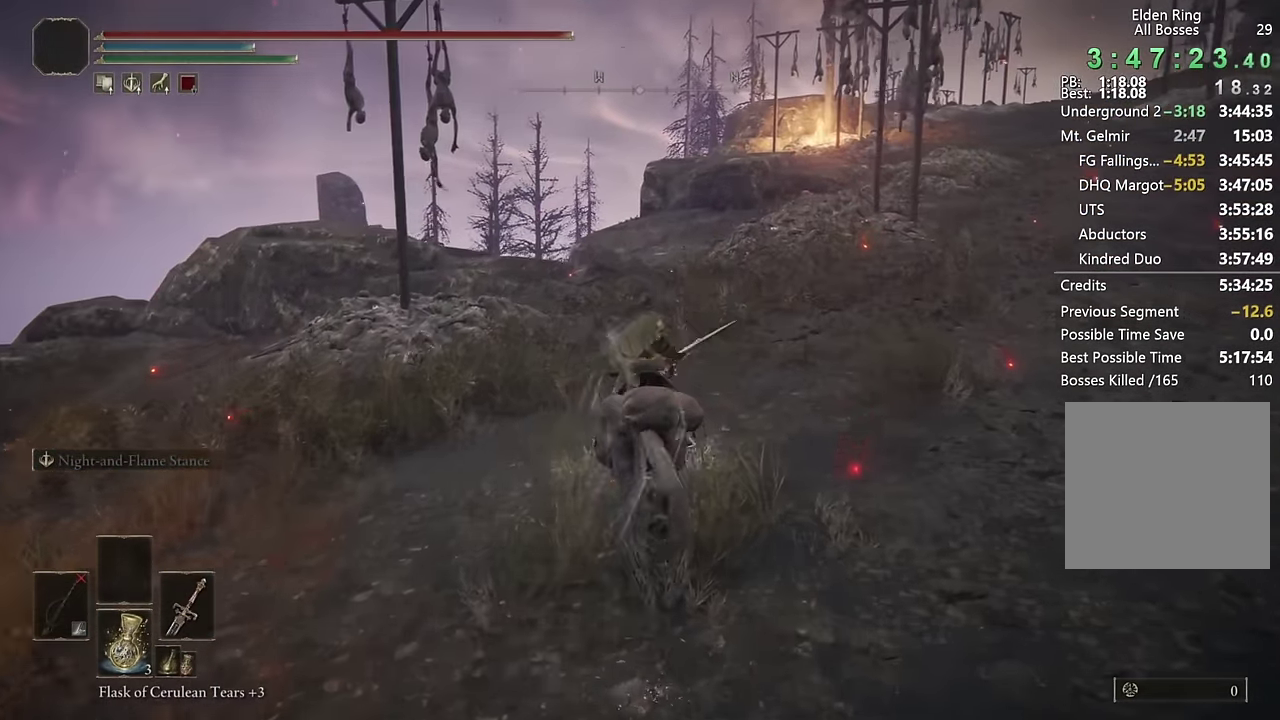
{"buttons": ["CIRCLE"], "left_stick": "up", "right_stick": "center", "events": [[50, "right_stick", "down-right"], [150, "right_stick", "center"], [317, "CIRCLE", "down"], [400, "CIRCLE", "up"], [484, "CIRCLE", "down"]]}
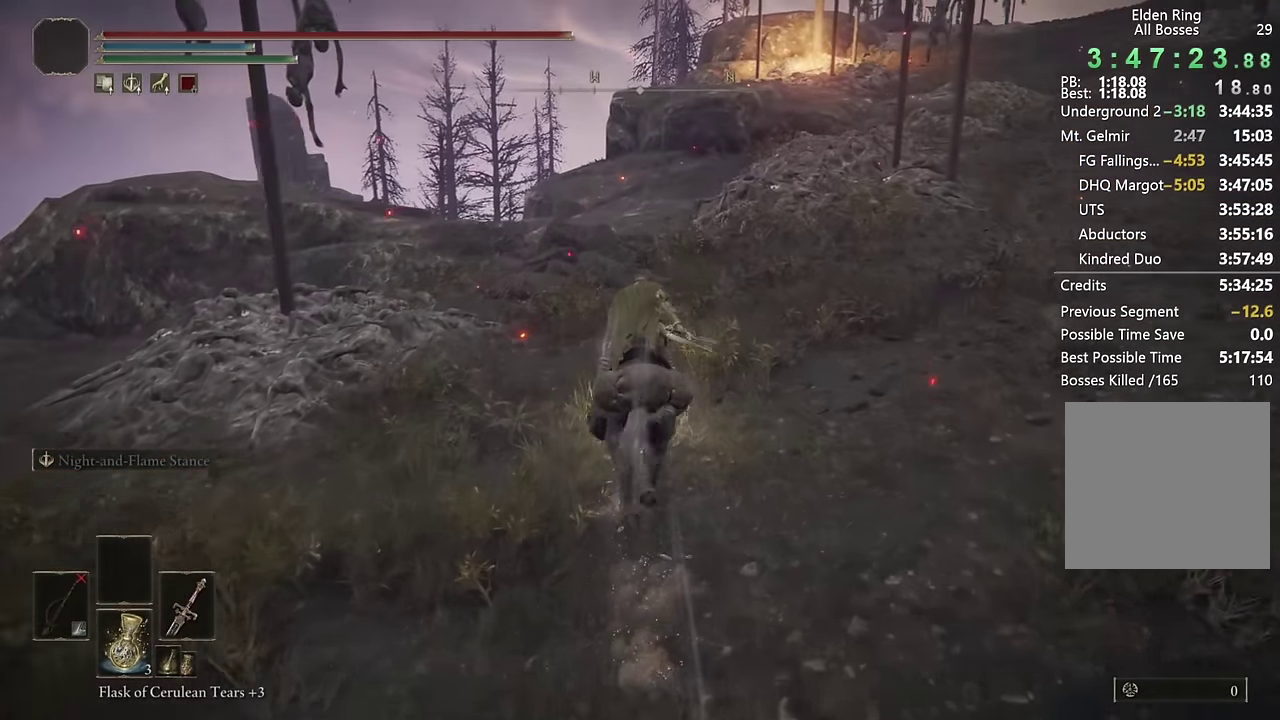
{"buttons": [], "left_stick": "up", "right_stick": "down", "events": [[50, "CIRCLE", "up"], [284, "right_stick", "down"]]}
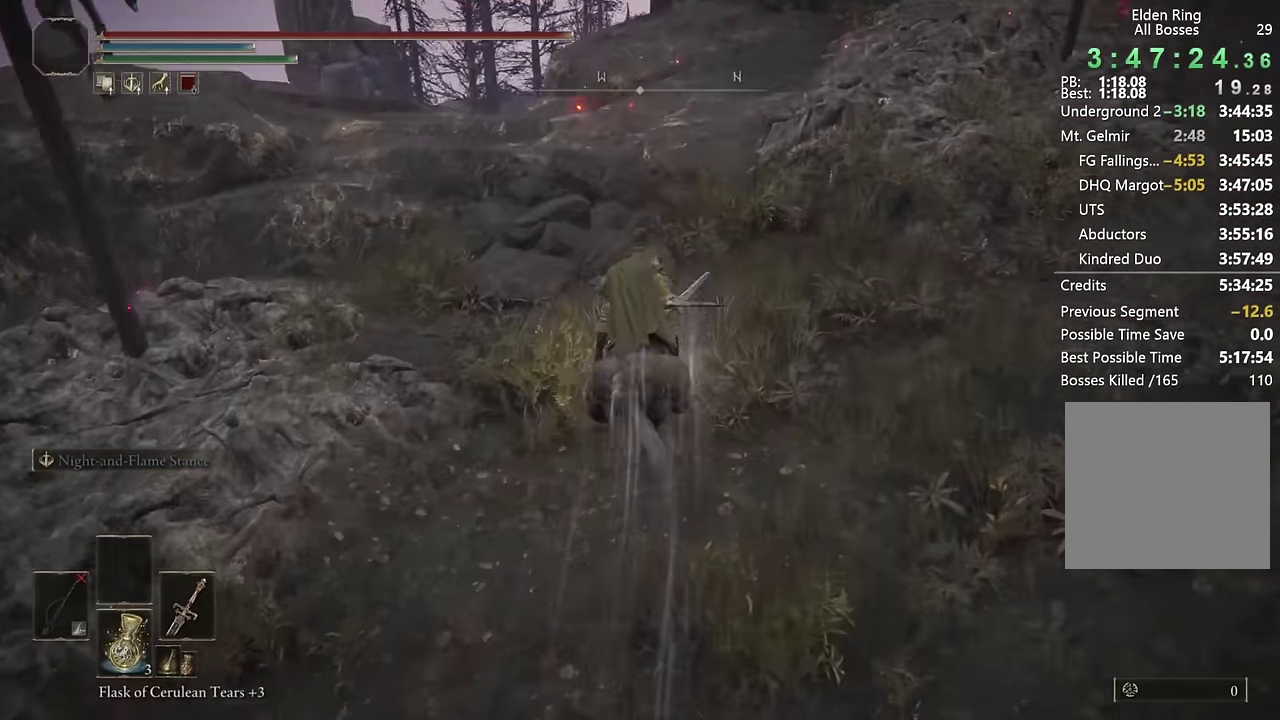
{"buttons": [], "left_stick": "up", "right_stick": "center", "events": [[17, "right_stick", "center"], [234, "CIRCLE", "down"], [317, "CIRCLE", "up"], [384, "CIRCLE", "down"], [467, "CIRCLE", "up"]]}
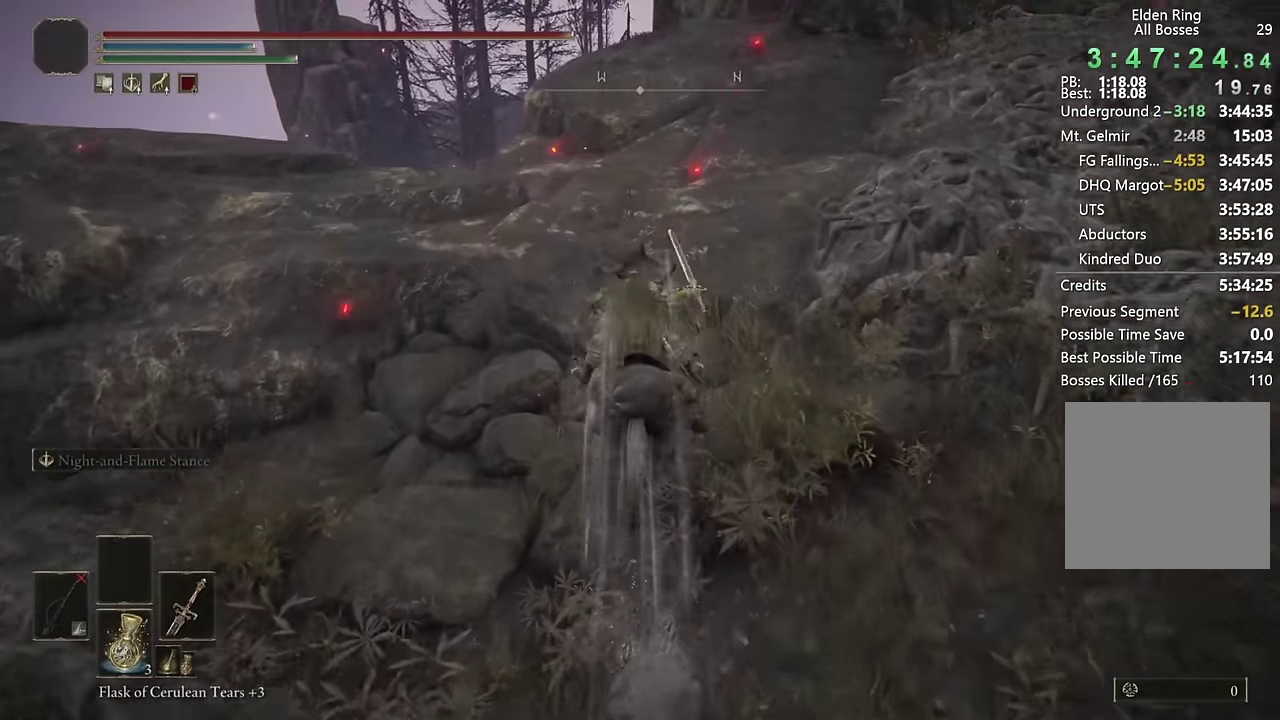
{"buttons": [], "left_stick": "up-left", "right_stick": "center", "events": [[150, "right_stick", "up-right"], [267, "left_stick", "up-left"], [317, "left_stick", "down-right"], [400, "right_stick", "center"], [500, "left_stick", "up-left"]]}
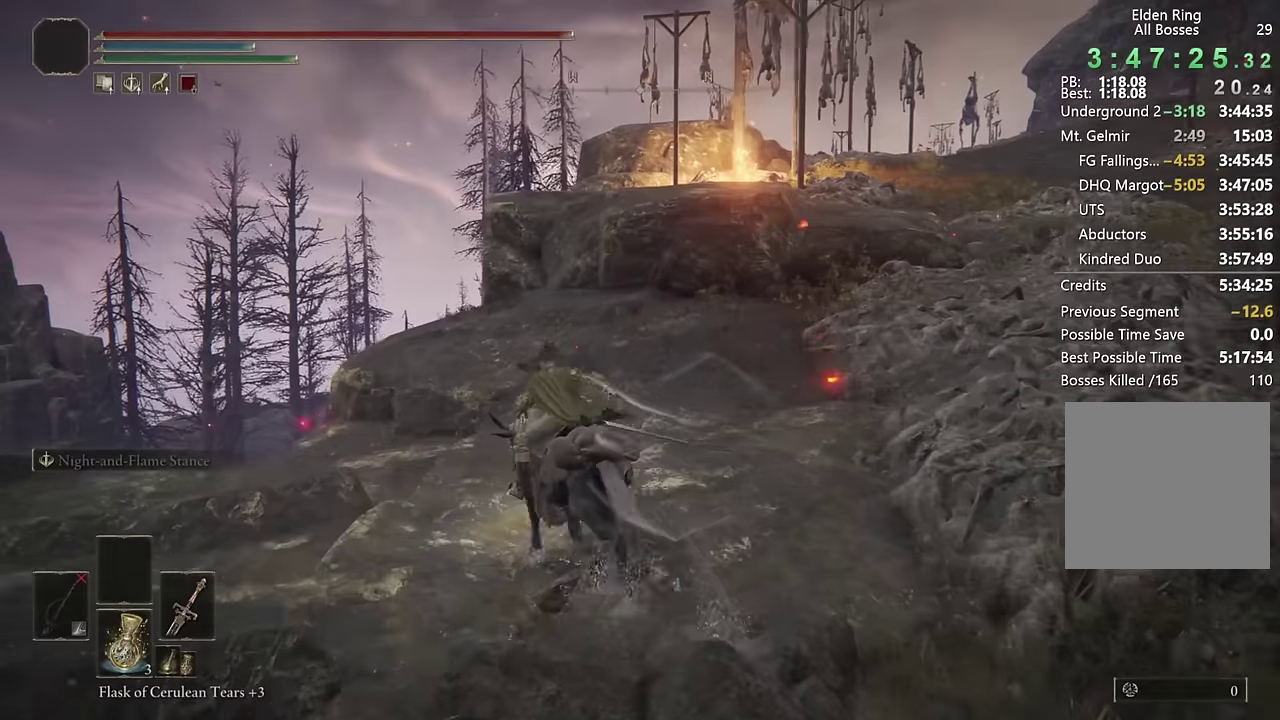
{"buttons": [], "left_stick": "up", "right_stick": "down", "events": [[50, "left_stick", "up"], [167, "CIRCLE", "down"], [234, "CIRCLE", "up"], [384, "right_stick", "down"]]}
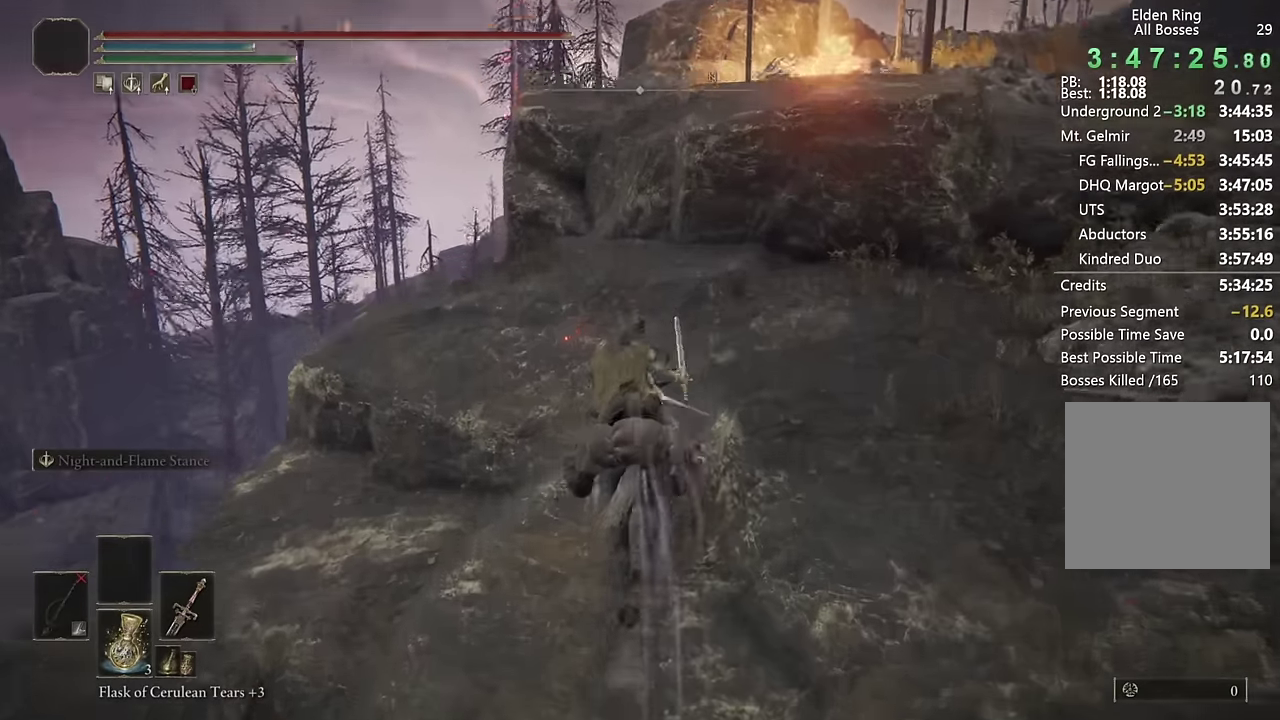
{"buttons": [], "left_stick": "up", "right_stick": "center", "events": [[17, "left_stick", "up-left"], [167, "left_stick", "up"], [300, "right_stick", "center"], [417, "CROSS", "down"], [500, "CROSS", "up"]]}